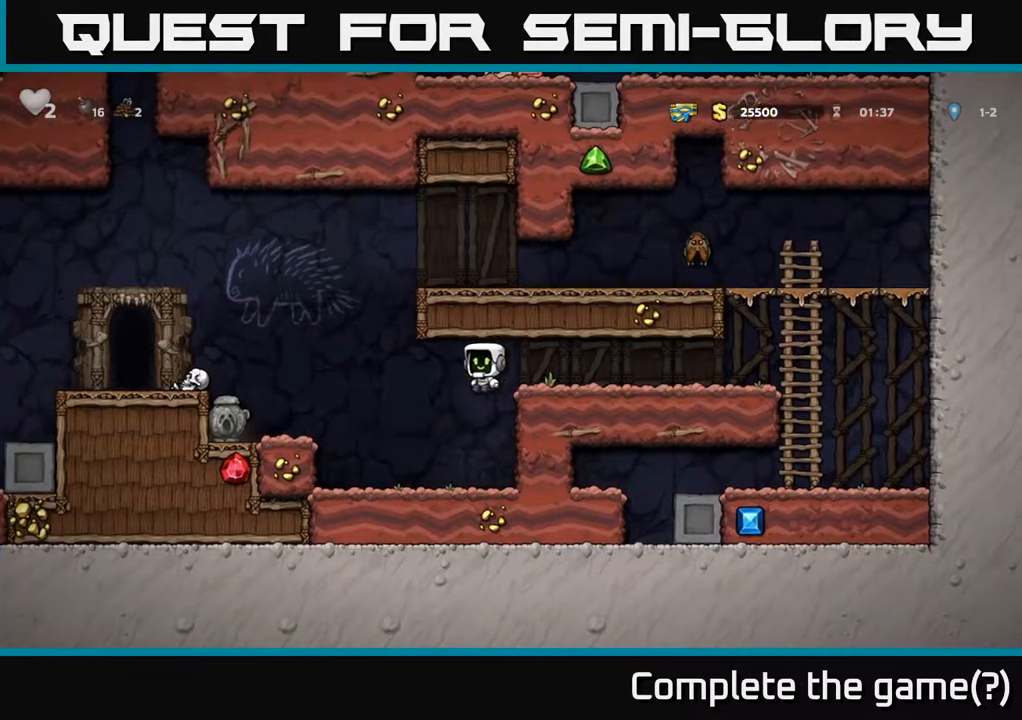
Gameplay with a controller (Xbox layout); each line is a JSON object with the inputs held at the frame after it. "events" lists button and stick changes between this image and that frame as [ms after this image, input, new state], when the widget could be followed in between.
{"buttons": ["A", "DPAD_LEFT"], "left_stick": "center", "right_stick": "center", "events": [[383, "A", "down"]]}
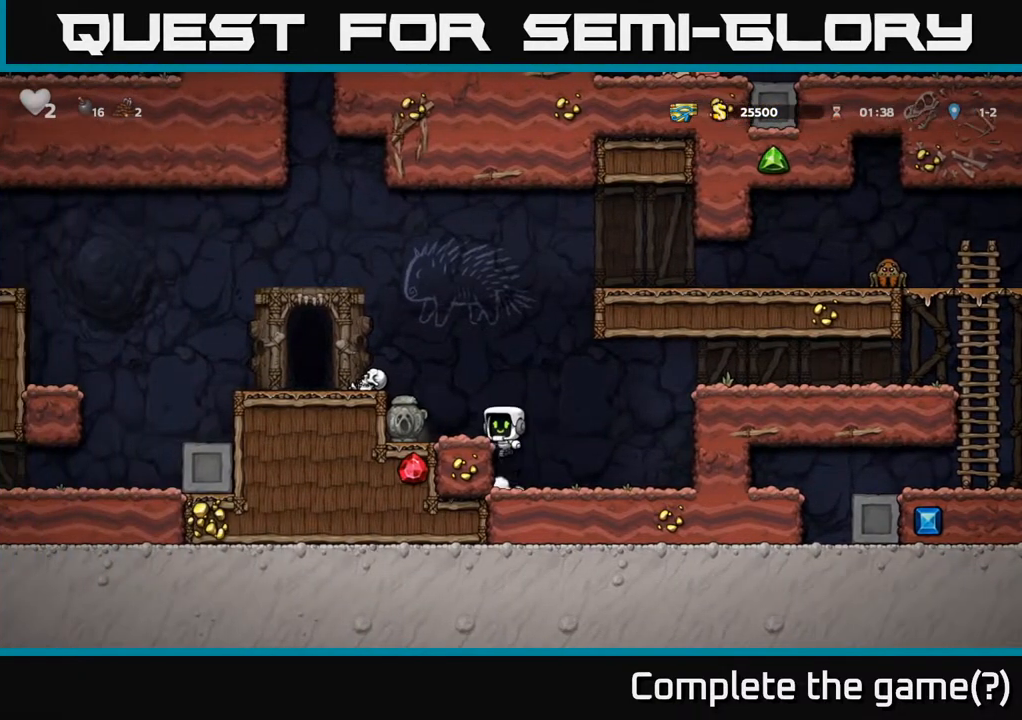
{"buttons": ["DPAD_LEFT"], "left_stick": "center", "right_stick": "center", "events": [[33, "A", "up"], [67, "DPAD_LEFT", "up"], [267, "DPAD_LEFT", "down"], [317, "A", "down"], [500, "A", "up"]]}
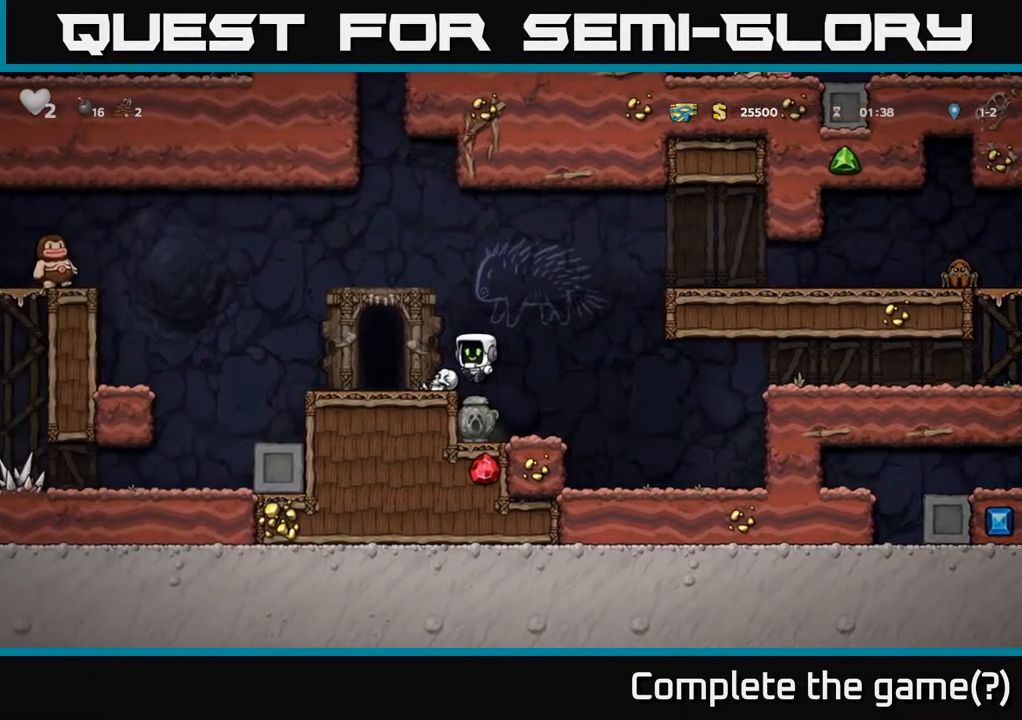
{"buttons": ["DPAD_DOWN"], "left_stick": "center", "right_stick": "center", "events": [[33, "DPAD_LEFT", "up"], [183, "DPAD_DOWN", "down"], [333, "DPAD_DOWN", "up"], [367, "DPAD_RIGHT", "down"], [433, "DPAD_DOWN", "down"], [450, "DPAD_RIGHT", "up"]]}
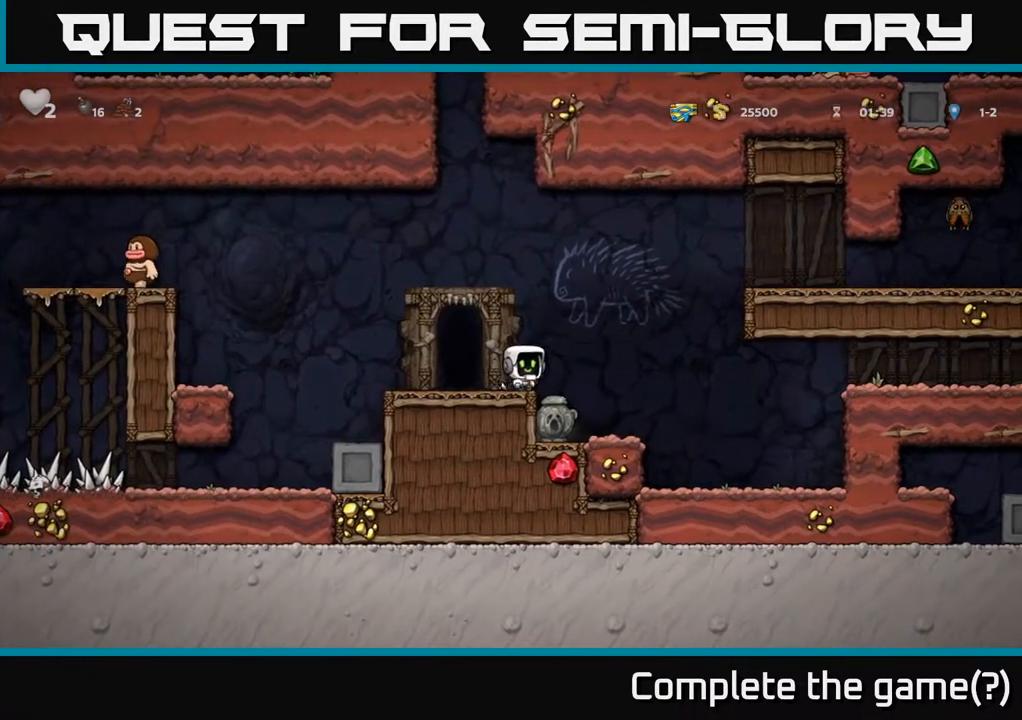
{"buttons": ["DPAD_LEFT"], "left_stick": "center", "right_stick": "center", "events": [[50, "X", "down"], [183, "DPAD_DOWN", "up"], [183, "X", "up"], [250, "DPAD_LEFT", "down"]]}
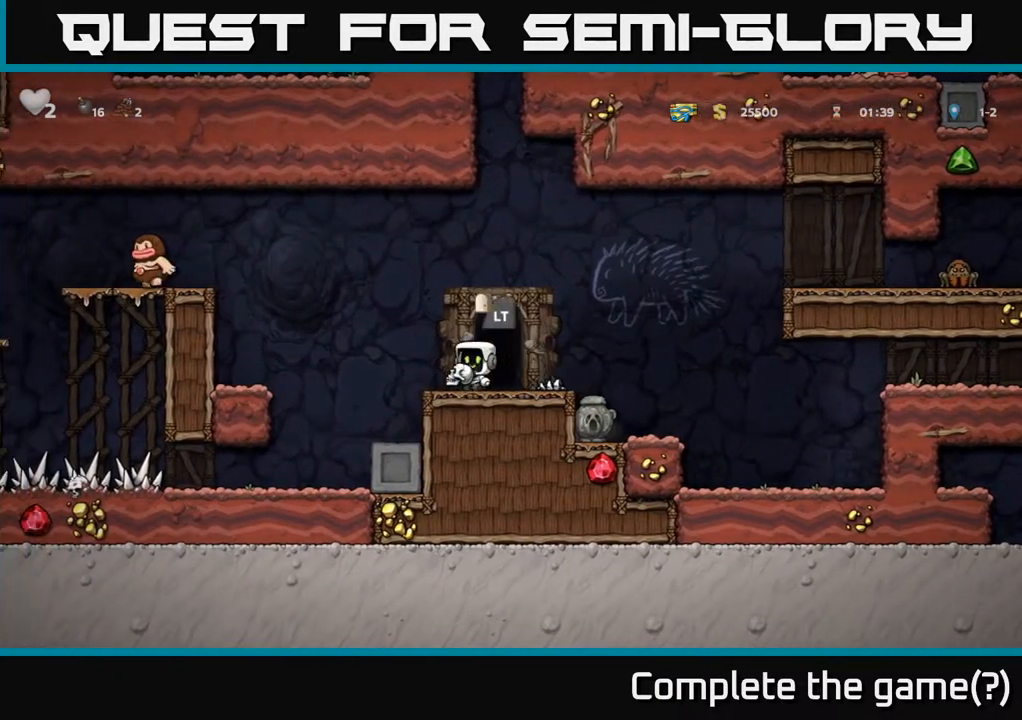
{"buttons": ["DPAD_LEFT"], "left_stick": "center", "right_stick": "center", "events": [[50, "A", "down"], [217, "A", "up"]]}
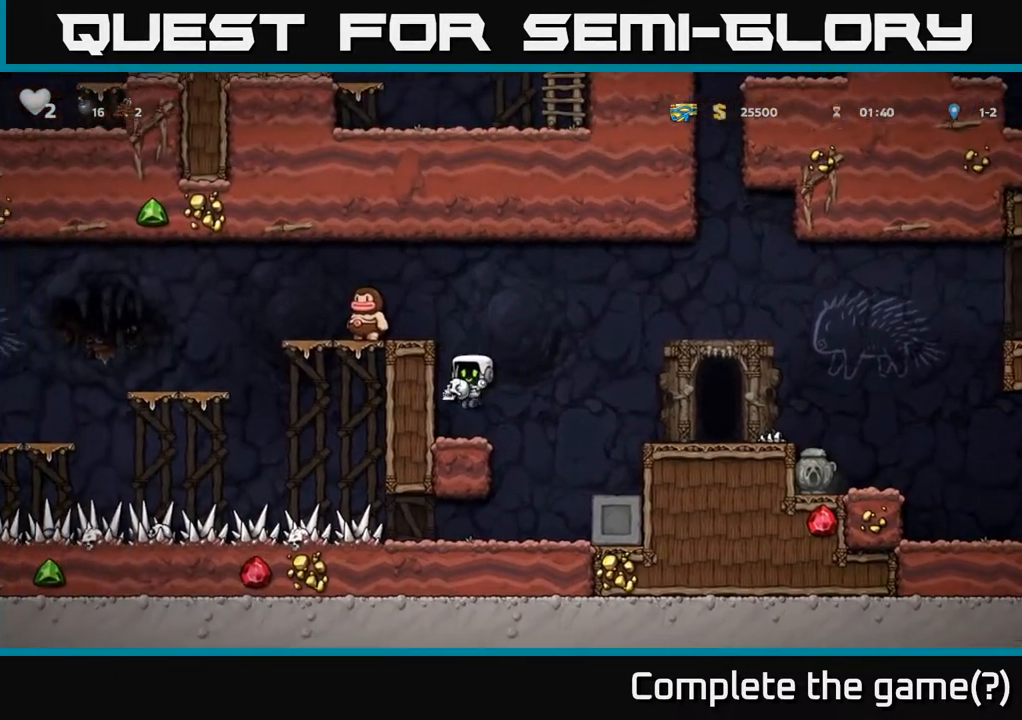
{"buttons": ["A", "DPAD_LEFT"], "left_stick": "center", "right_stick": "center", "events": [[117, "A", "down"], [283, "A", "up"], [483, "A", "down"]]}
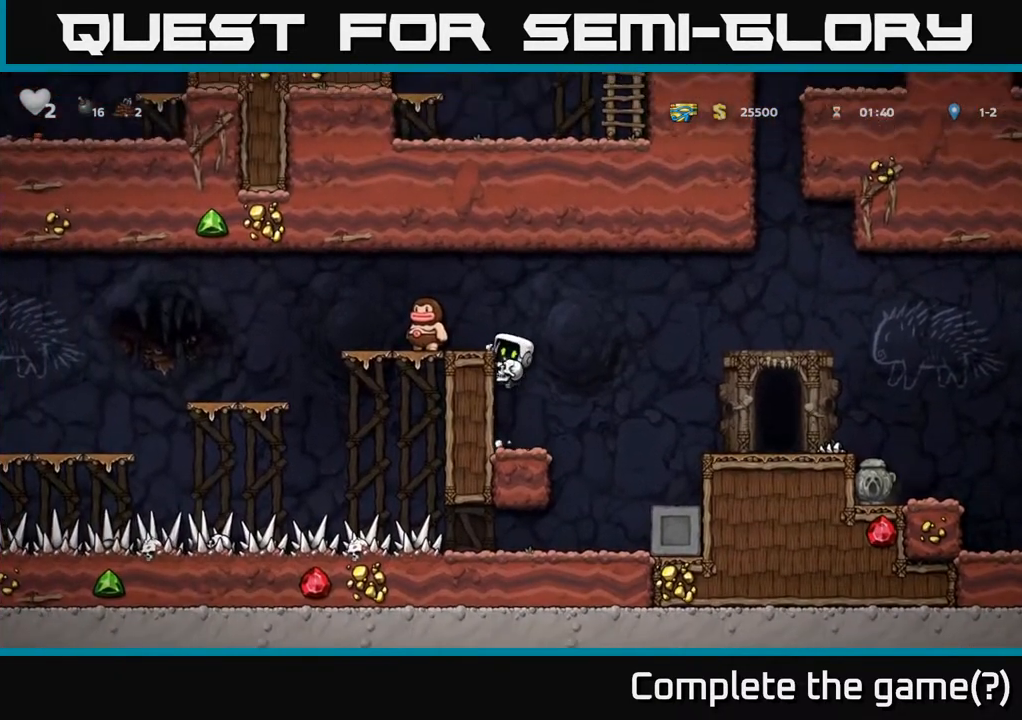
{"buttons": [], "left_stick": "center", "right_stick": "center", "events": [[83, "A", "up"], [117, "DPAD_LEFT", "up"], [167, "X", "down"], [250, "X", "up"]]}
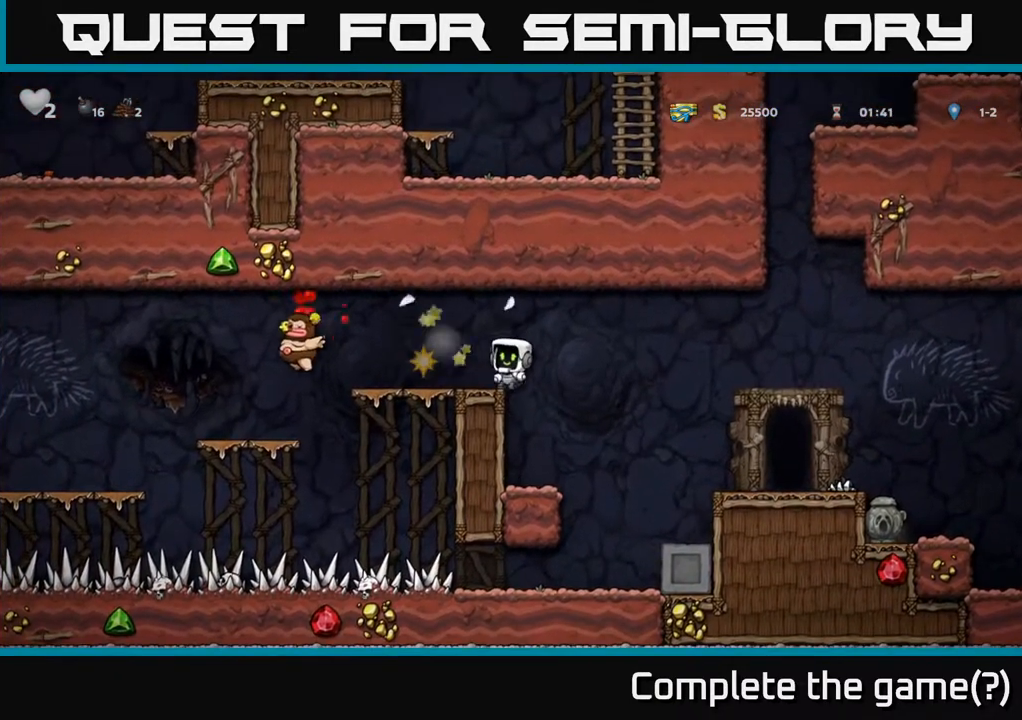
{"buttons": [], "left_stick": "center", "right_stick": "center", "events": [[233, "DPAD_LEFT", "down"], [333, "DPAD_LEFT", "up"]]}
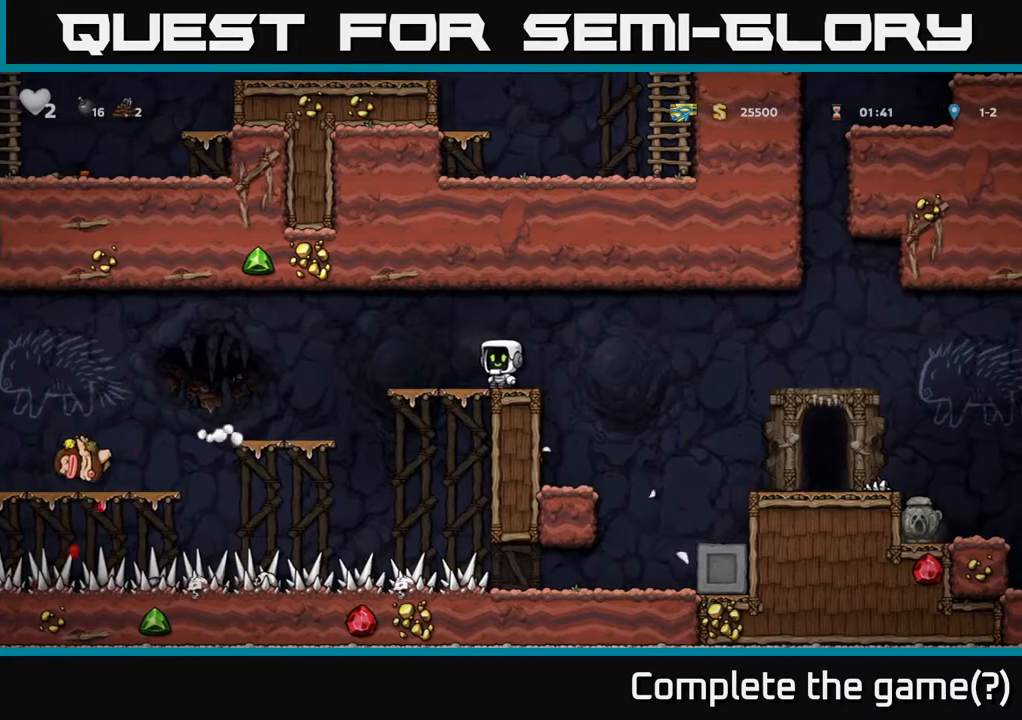
{"buttons": [], "left_stick": "center", "right_stick": "center", "events": [[50, "DPAD_LEFT", "down"], [250, "A", "down"], [367, "A", "up"], [500, "DPAD_LEFT", "up"]]}
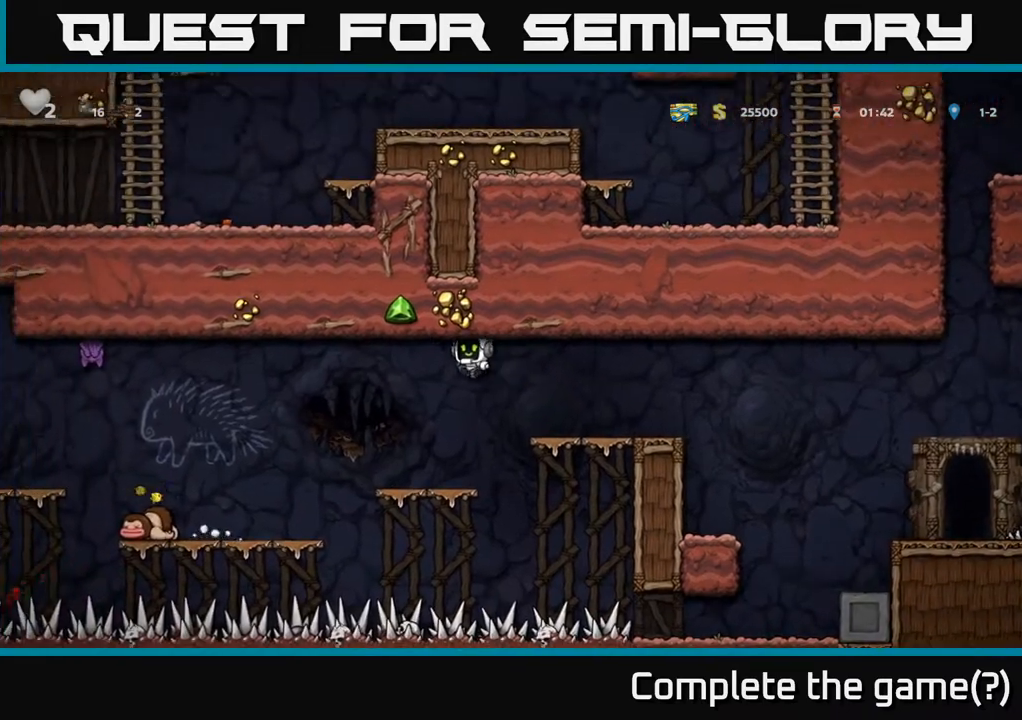
{"buttons": ["DPAD_LEFT"], "left_stick": "center", "right_stick": "center", "events": [[333, "DPAD_LEFT", "down"], [383, "A", "down"], [467, "A", "up"]]}
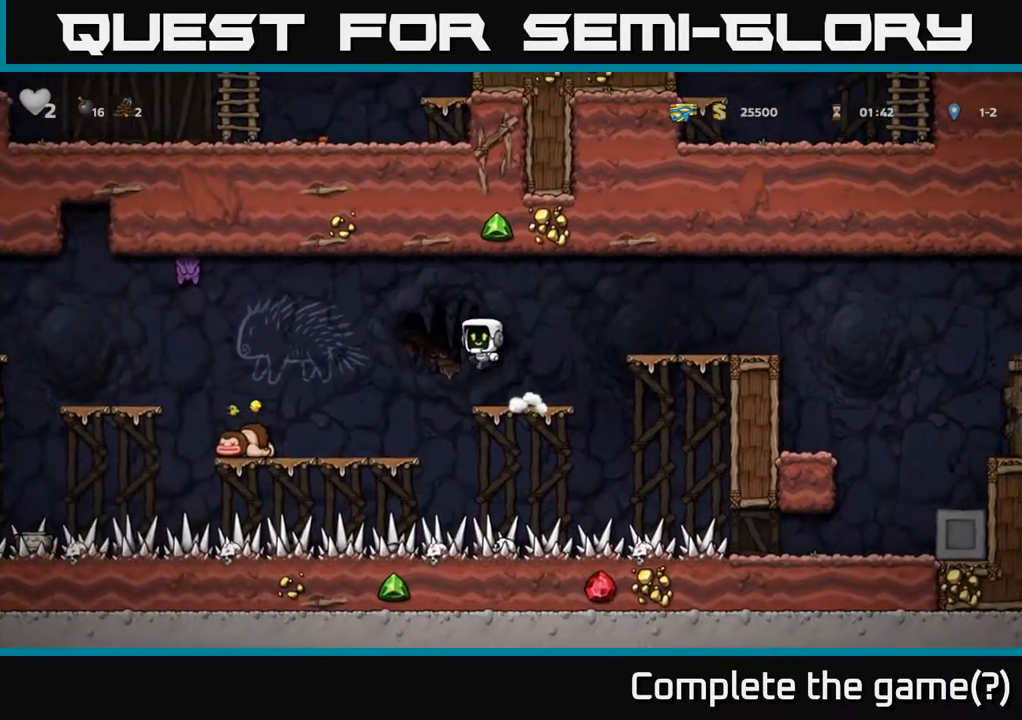
{"buttons": ["DPAD_RIGHT"], "left_stick": "center", "right_stick": "center", "events": [[200, "X", "down"], [283, "X", "up"], [367, "DPAD_LEFT", "up"], [400, "DPAD_RIGHT", "down"]]}
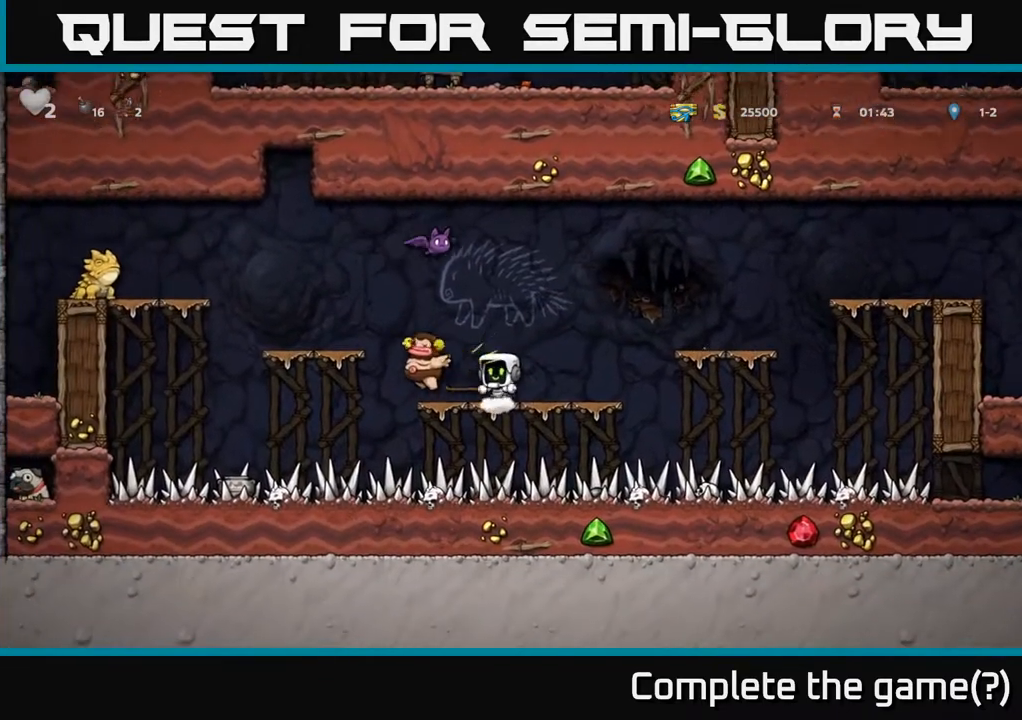
{"buttons": ["DPAD_RIGHT"], "left_stick": "center", "right_stick": "center", "events": [[50, "DPAD_RIGHT", "up"], [233, "DPAD_RIGHT", "down"], [300, "A", "down"], [483, "A", "up"]]}
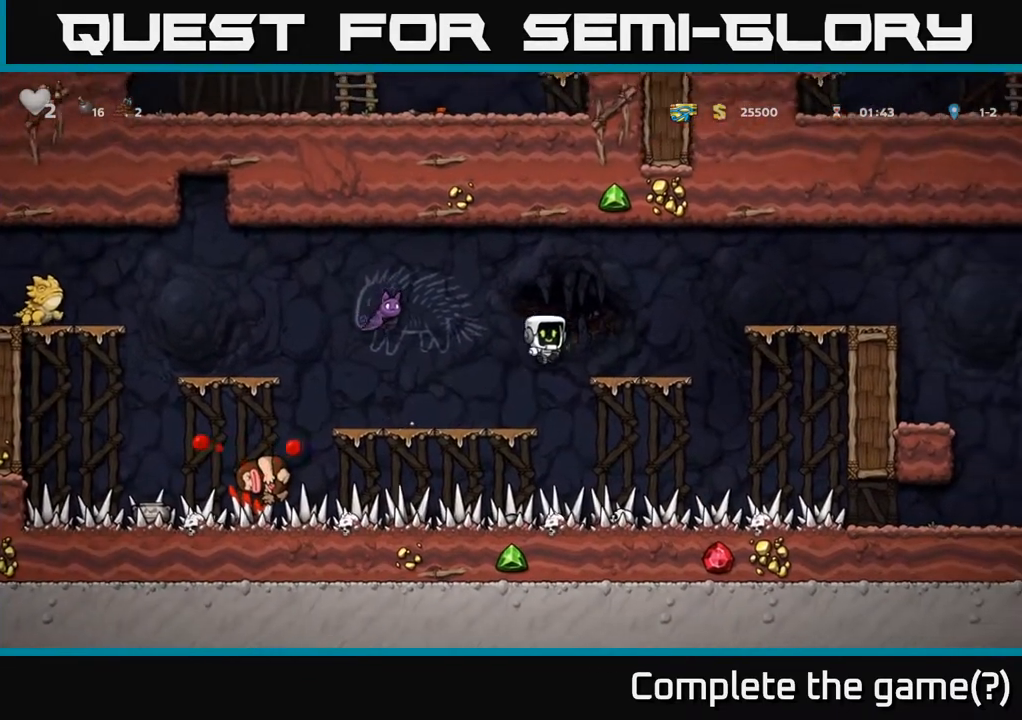
{"buttons": ["A", "DPAD_LEFT"], "left_stick": "center", "right_stick": "center", "events": [[83, "DPAD_RIGHT", "up"], [317, "DPAD_LEFT", "down"], [383, "A", "down"], [383, "X", "down"], [500, "X", "up"]]}
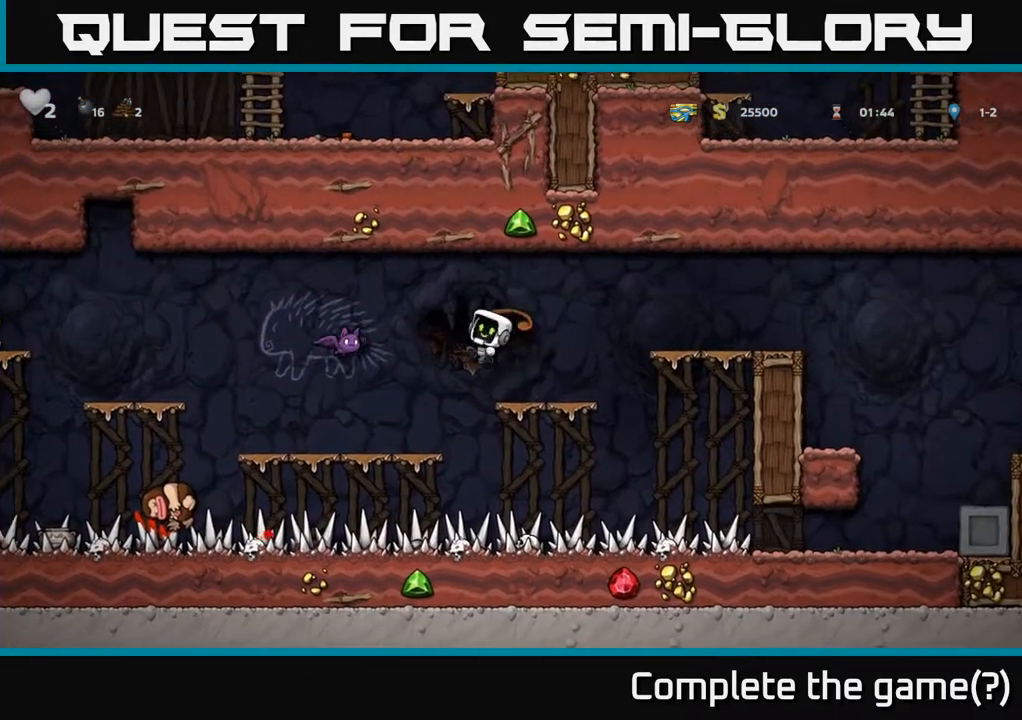
{"buttons": [], "left_stick": "center", "right_stick": "center", "events": [[33, "A", "up"], [233, "DPAD_LEFT", "up"]]}
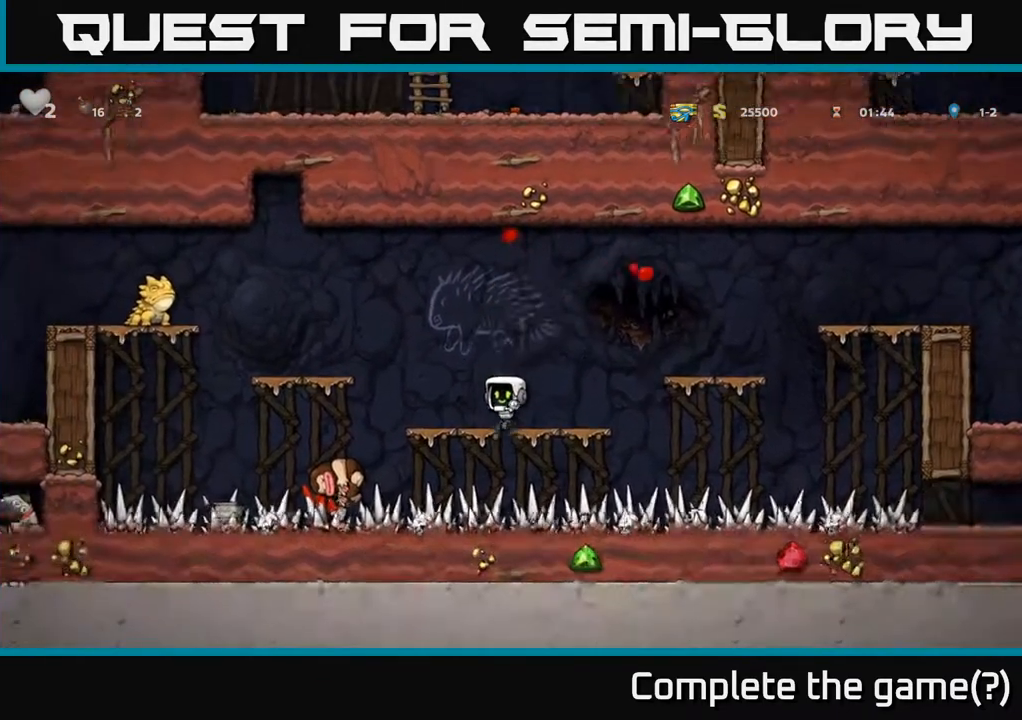
{"buttons": ["DPAD_LEFT"], "left_stick": "center", "right_stick": "center", "events": [[117, "DPAD_LEFT", "down"], [217, "A", "down"], [450, "A", "up"]]}
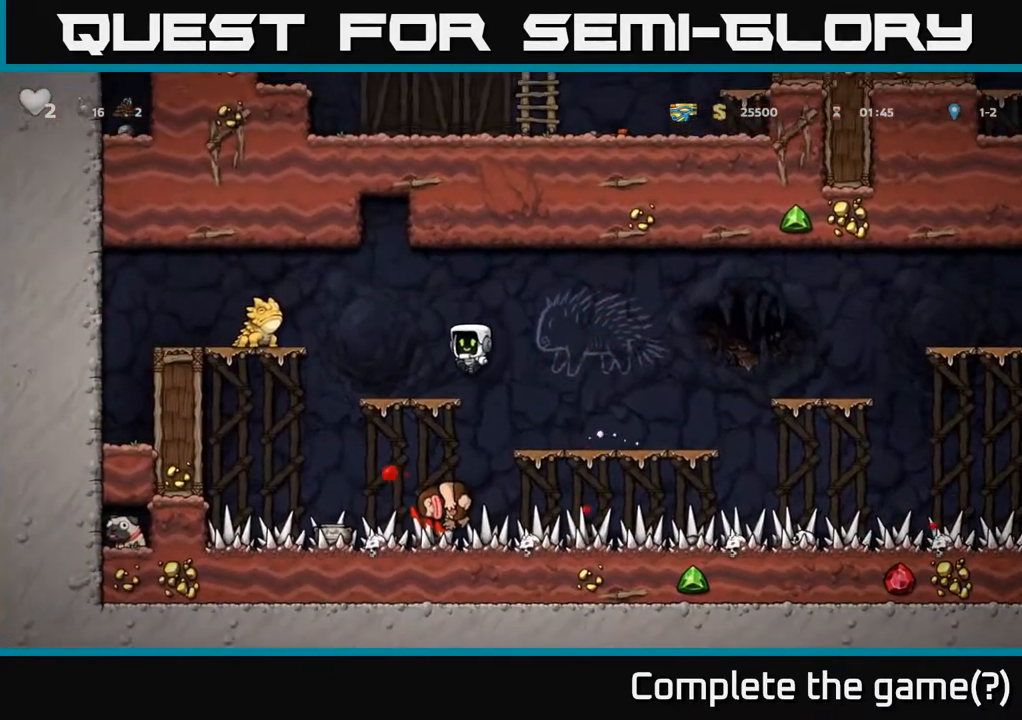
{"buttons": ["A", "DPAD_LEFT"], "left_stick": "center", "right_stick": "center", "events": [[50, "DPAD_LEFT", "up"], [167, "DPAD_RIGHT", "down"], [233, "A", "down"], [433, "DPAD_RIGHT", "up"], [467, "DPAD_LEFT", "down"]]}
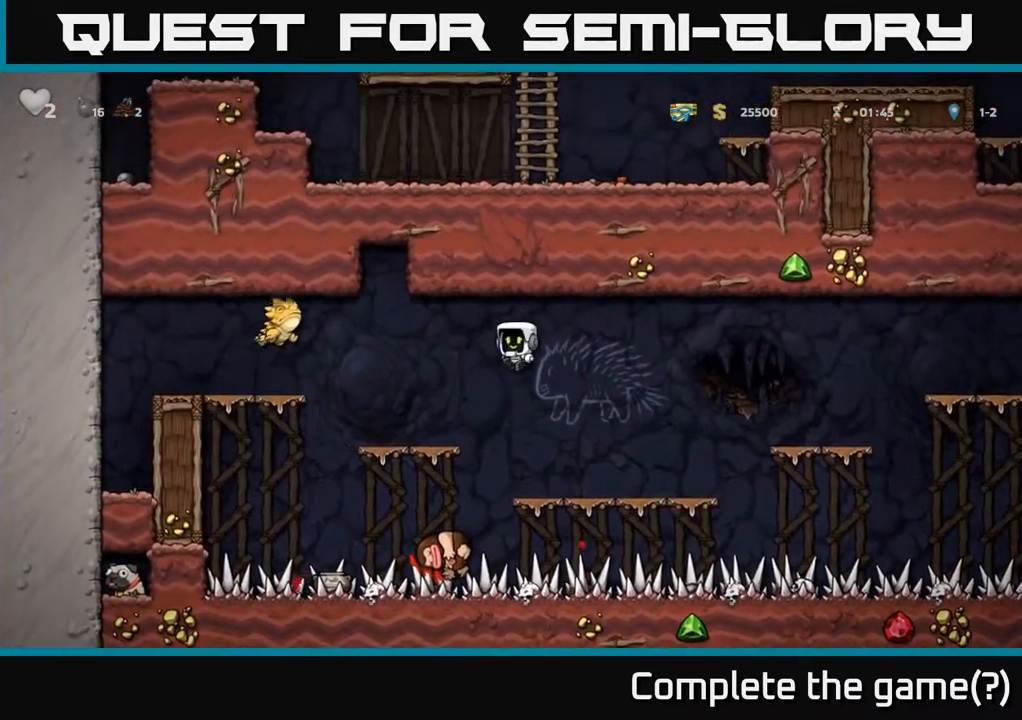
{"buttons": ["DPAD_RIGHT"], "left_stick": "center", "right_stick": "center", "events": [[50, "A", "up"], [83, "DPAD_LEFT", "up"], [100, "DPAD_RIGHT", "down"]]}
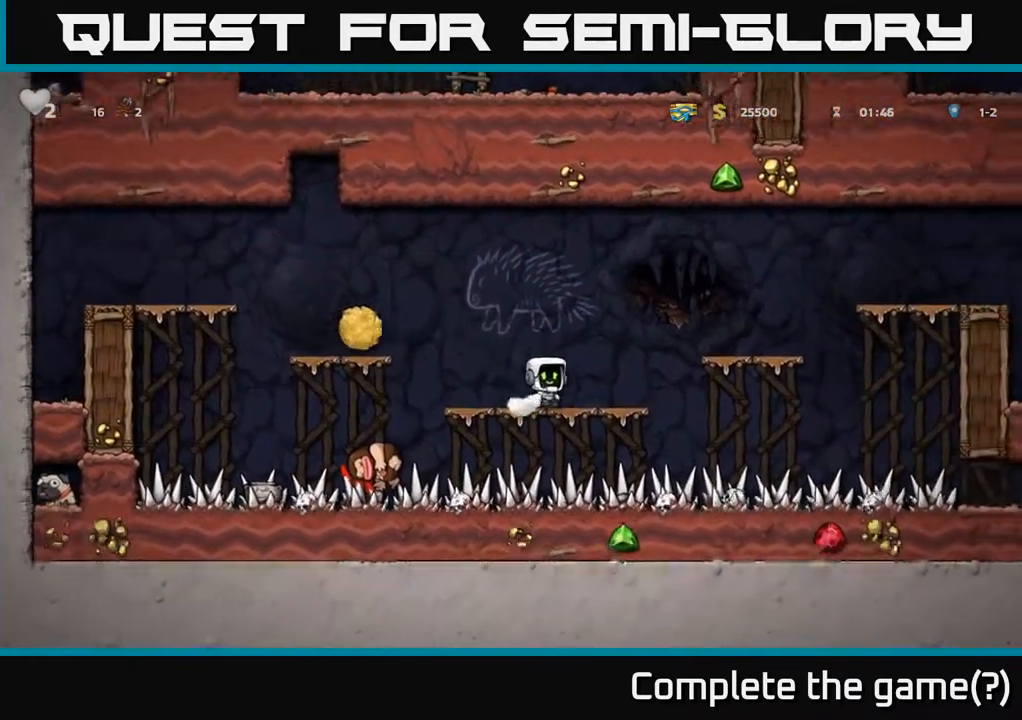
{"buttons": [], "left_stick": "center", "right_stick": "center", "events": [[33, "A", "down"], [250, "A", "up"], [333, "DPAD_RIGHT", "up"]]}
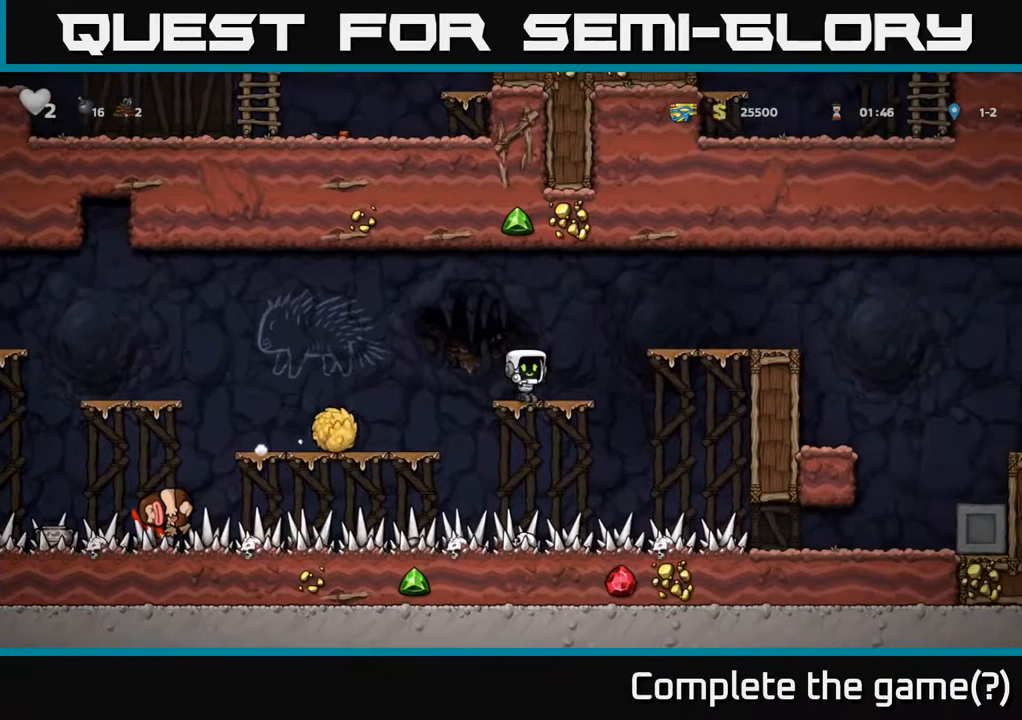
{"buttons": ["DPAD_LEFT"], "left_stick": "center", "right_stick": "center", "events": [[133, "DPAD_LEFT", "down"], [150, "A", "down"], [400, "A", "up"]]}
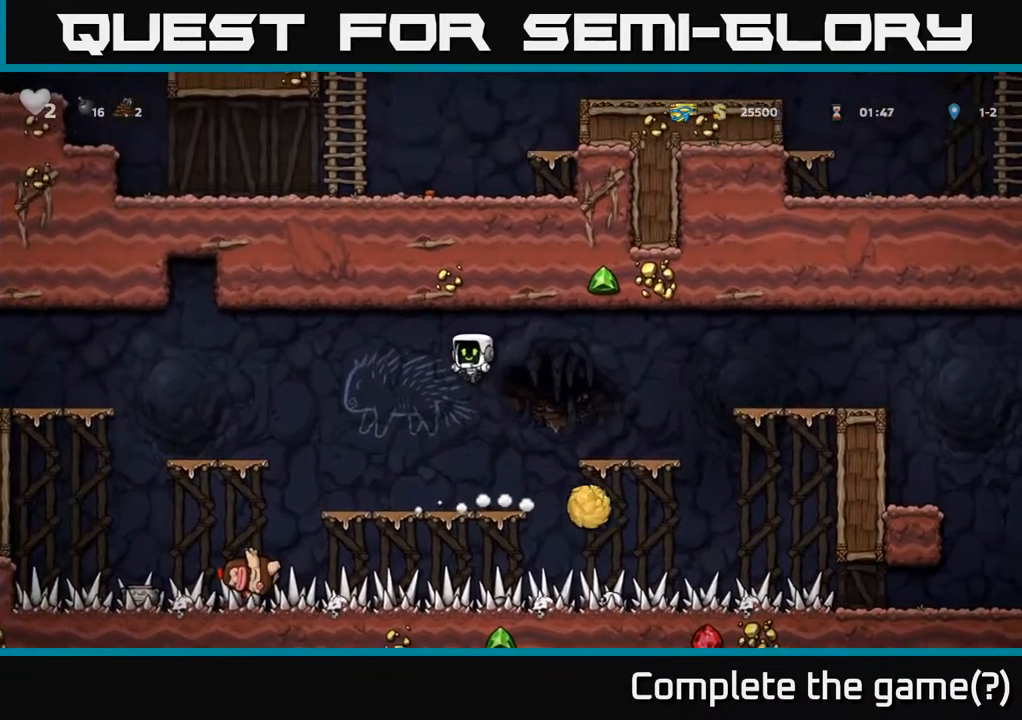
{"buttons": [], "left_stick": "center", "right_stick": "center", "events": [[50, "DPAD_LEFT", "up"]]}
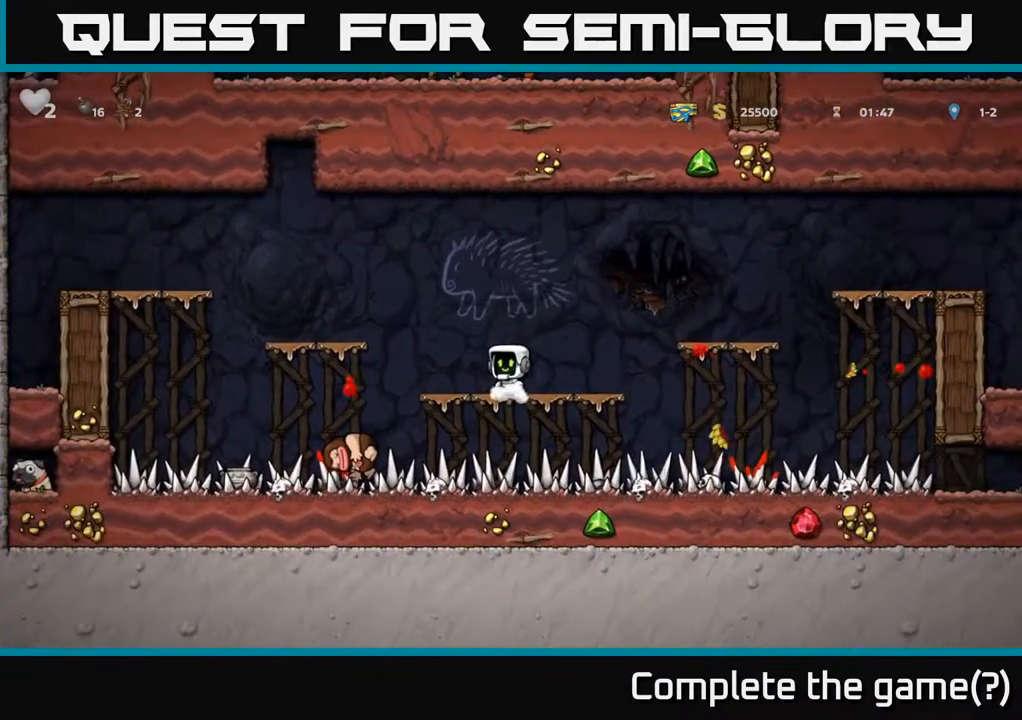
{"buttons": [], "left_stick": "center", "right_stick": "center", "events": []}
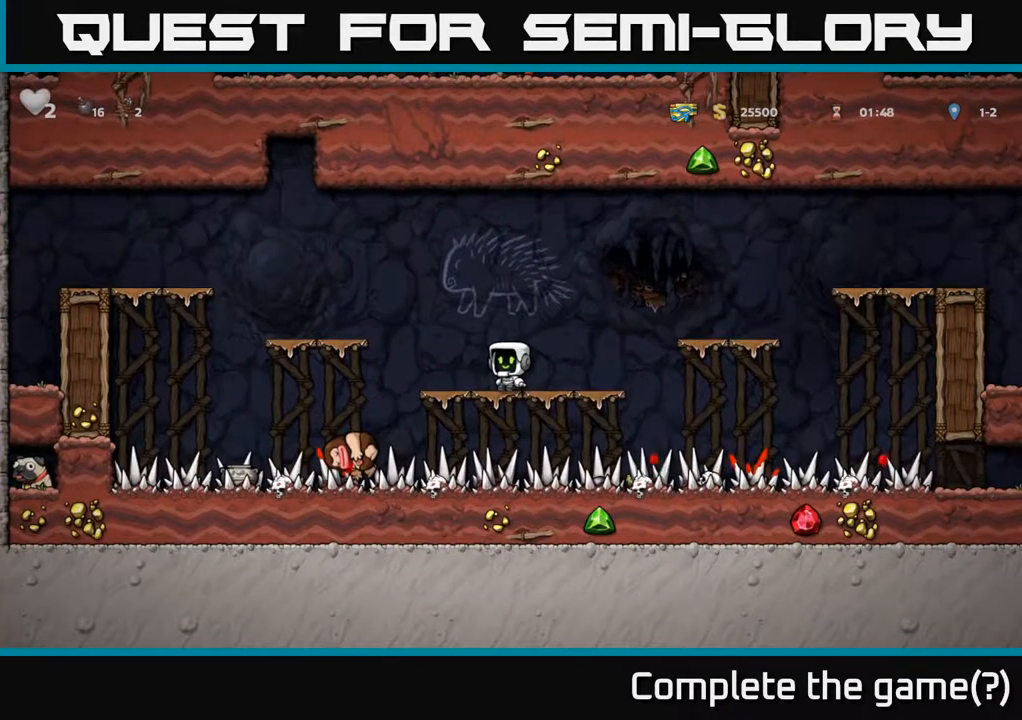
{"buttons": ["A", "DPAD_RIGHT"], "left_stick": "center", "right_stick": "center", "events": [[167, "DPAD_RIGHT", "down"], [250, "A", "down"]]}
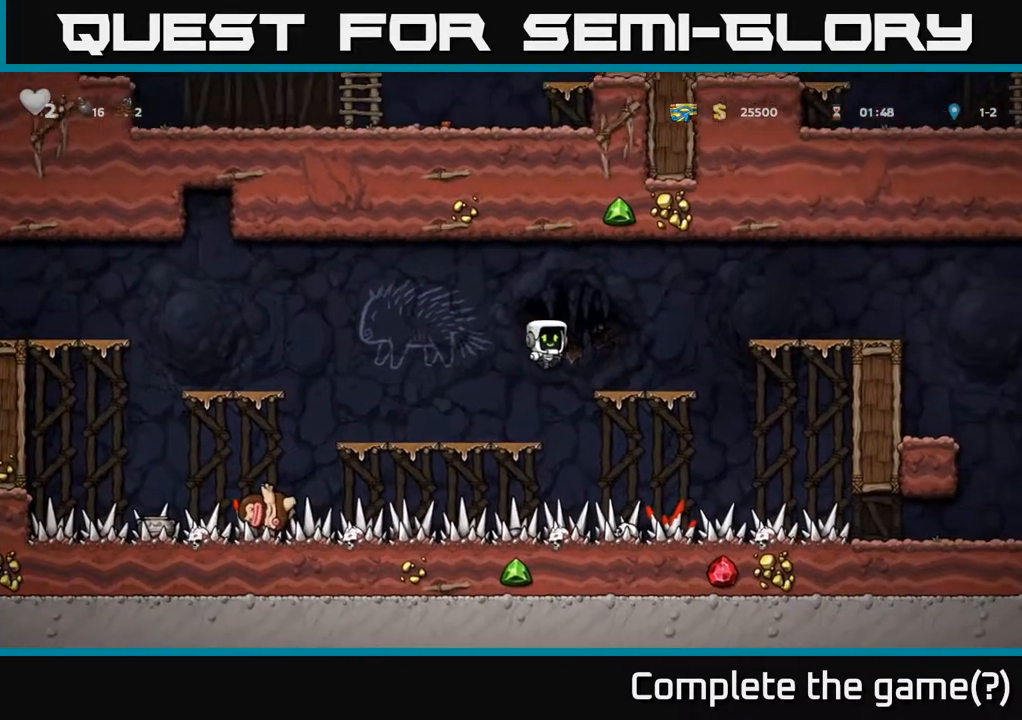
{"buttons": ["A", "DPAD_RIGHT"], "left_stick": "center", "right_stick": "center", "events": [[17, "A", "up"], [50, "DPAD_RIGHT", "up"], [200, "DPAD_RIGHT", "down"], [317, "A", "down"]]}
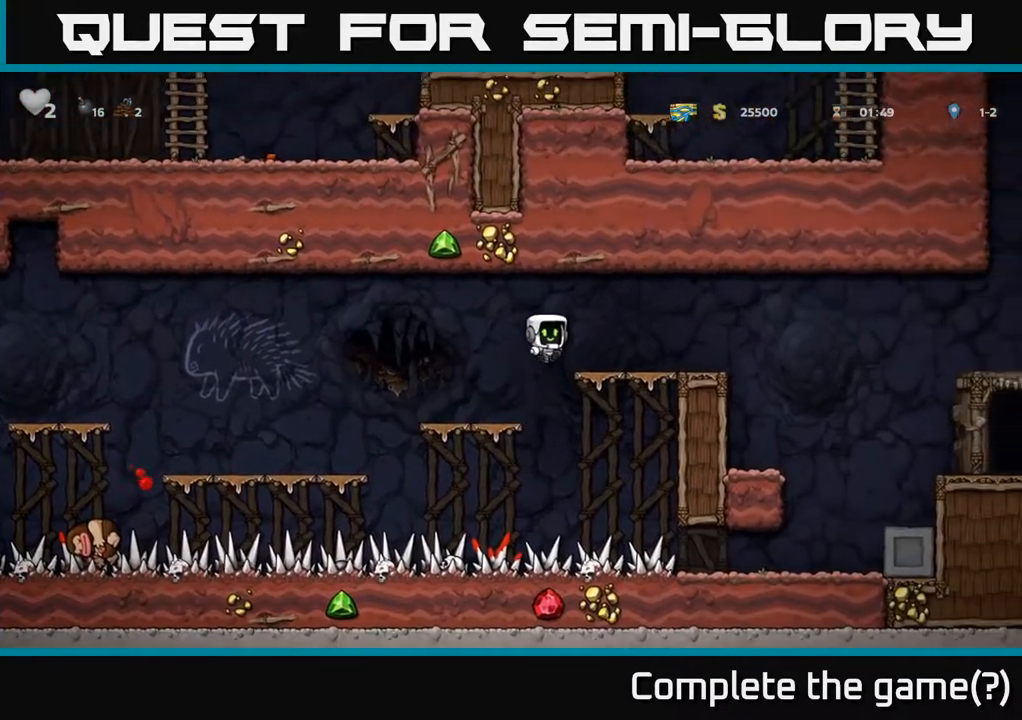
{"buttons": ["DPAD_RIGHT"], "left_stick": "center", "right_stick": "center", "events": [[67, "A", "up"]]}
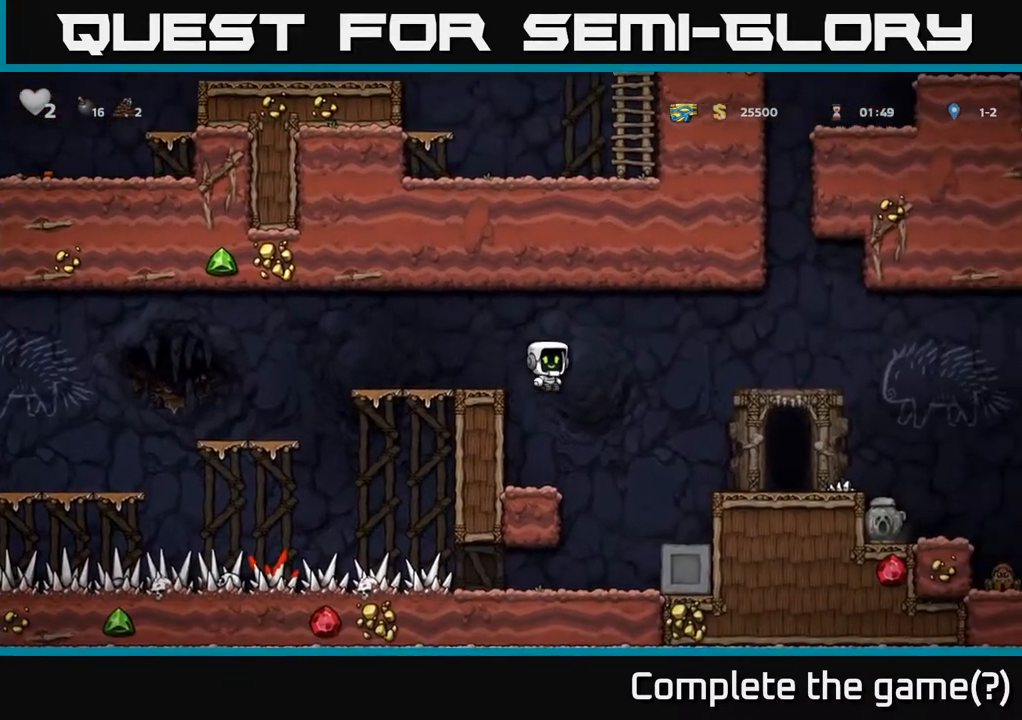
{"buttons": ["DPAD_LEFT"], "left_stick": "center", "right_stick": "center", "events": [[83, "DPAD_RIGHT", "up"], [317, "DPAD_LEFT", "down"]]}
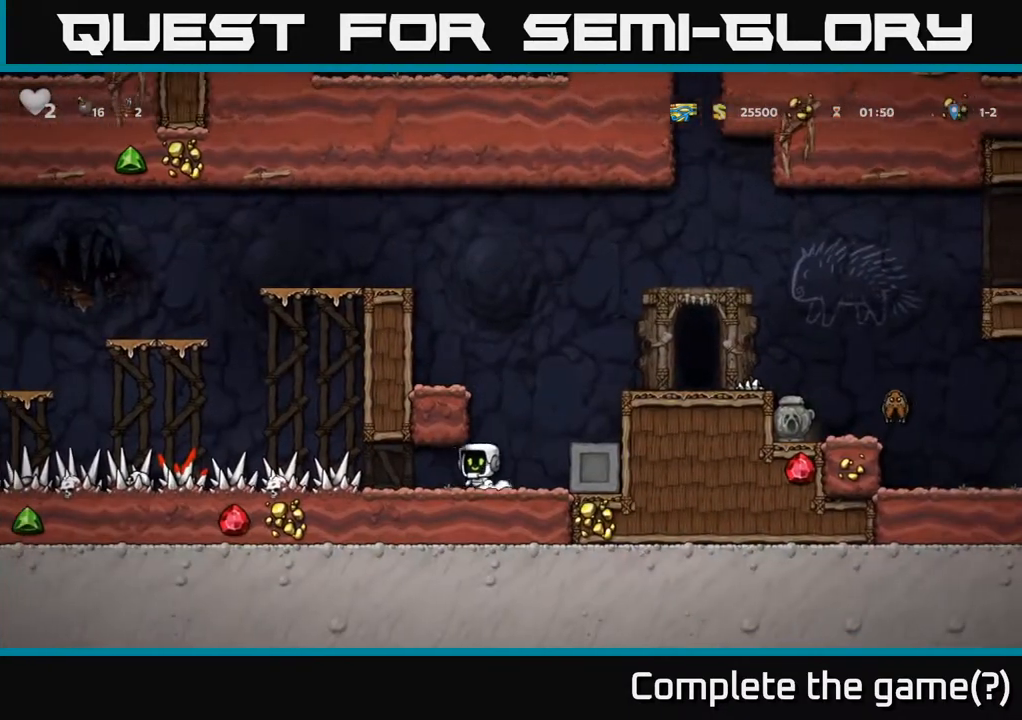
{"buttons": [], "left_stick": "center", "right_stick": "center", "events": [[400, "DPAD_LEFT", "up"]]}
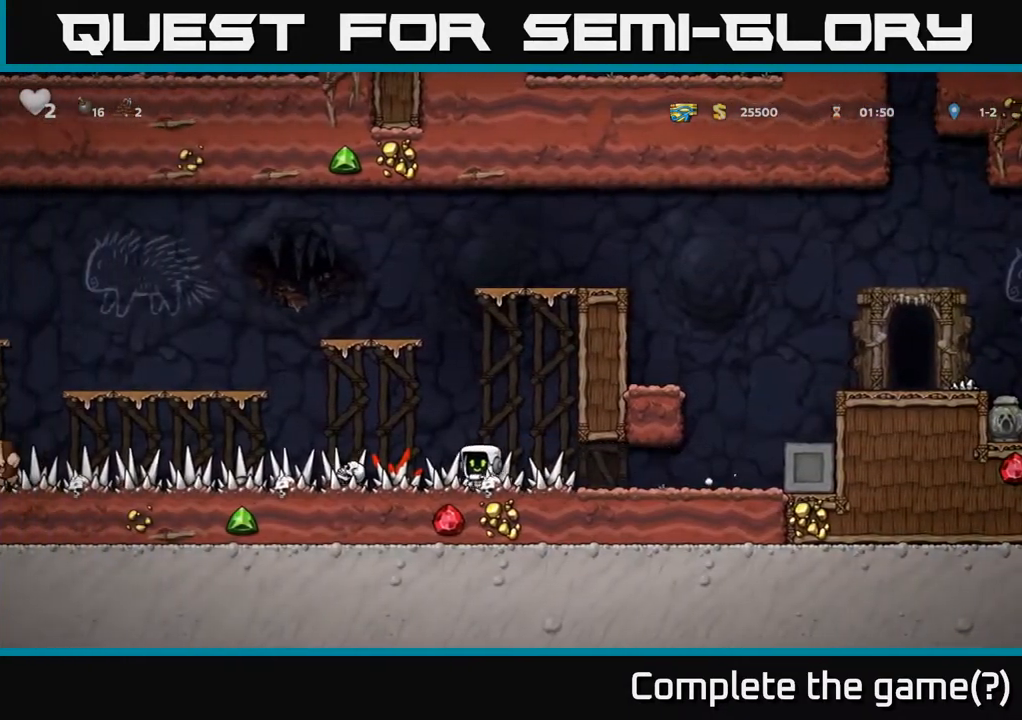
{"buttons": ["DPAD_RIGHT"], "left_stick": "center", "right_stick": "center", "events": [[50, "DPAD_LEFT", "down"], [217, "DPAD_LEFT", "up"], [317, "DPAD_RIGHT", "down"]]}
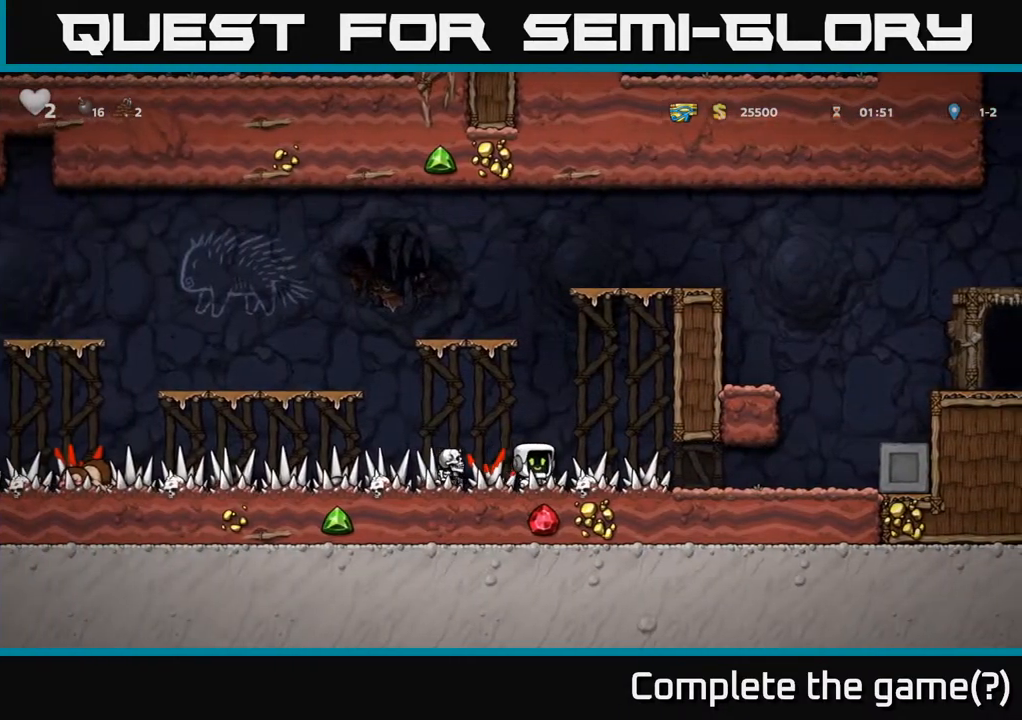
{"buttons": [], "left_stick": "center", "right_stick": "center", "events": [[50, "DPAD_RIGHT", "up"], [100, "DPAD_LEFT", "down"], [150, "X", "down"], [233, "X", "up"], [267, "DPAD_LEFT", "up"]]}
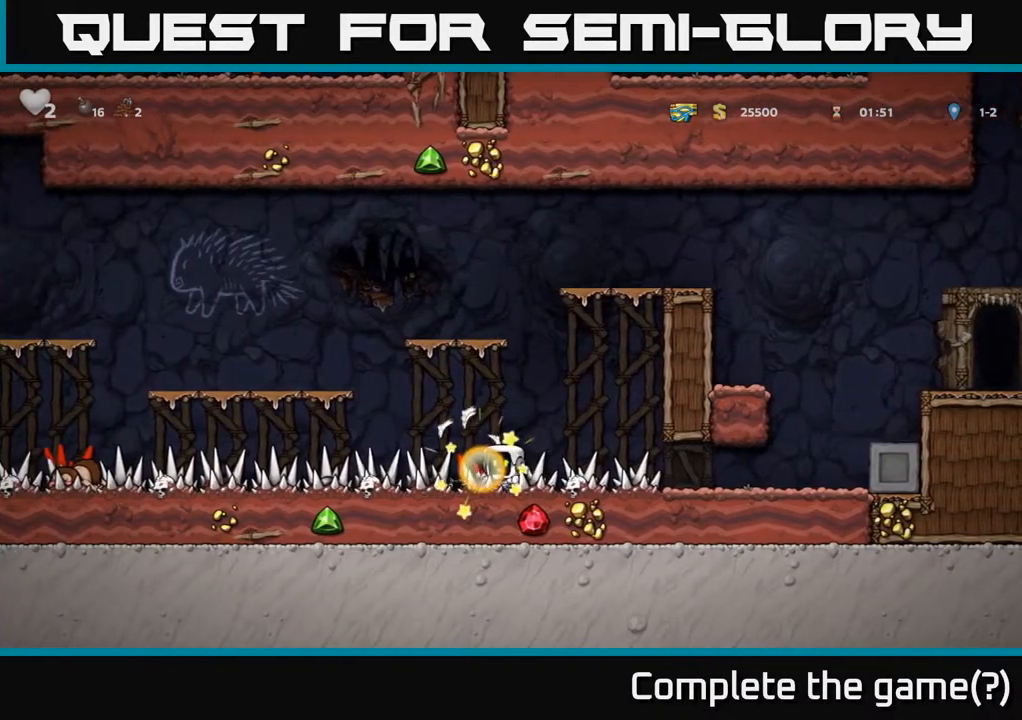
{"buttons": [], "left_stick": "center", "right_stick": "center", "events": []}
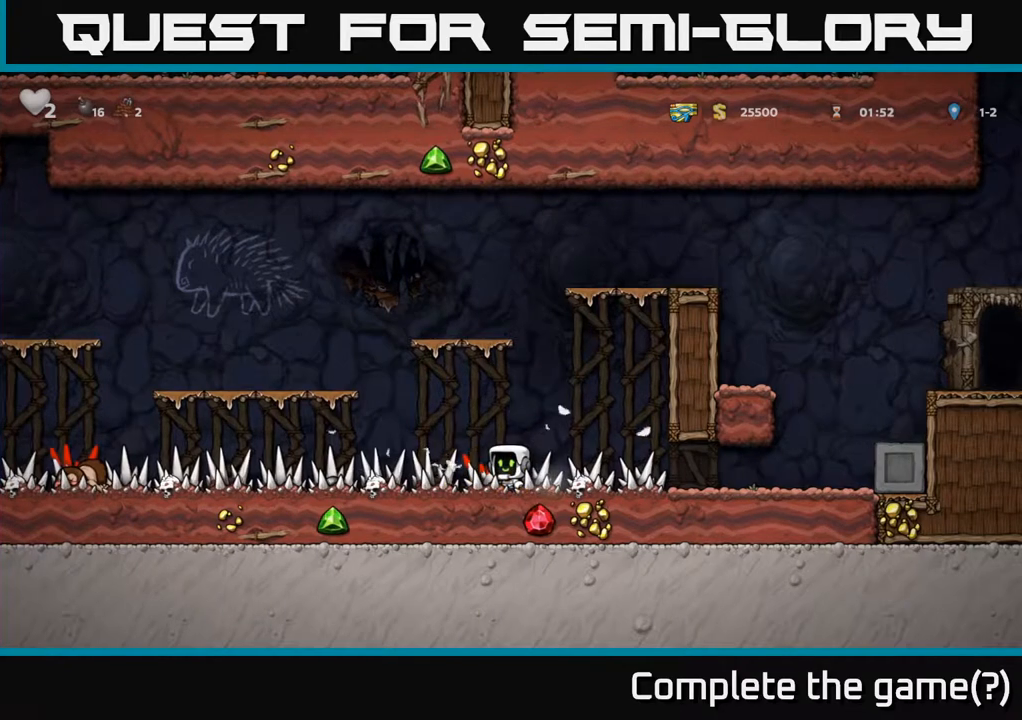
{"buttons": [], "left_stick": "center", "right_stick": "center", "events": []}